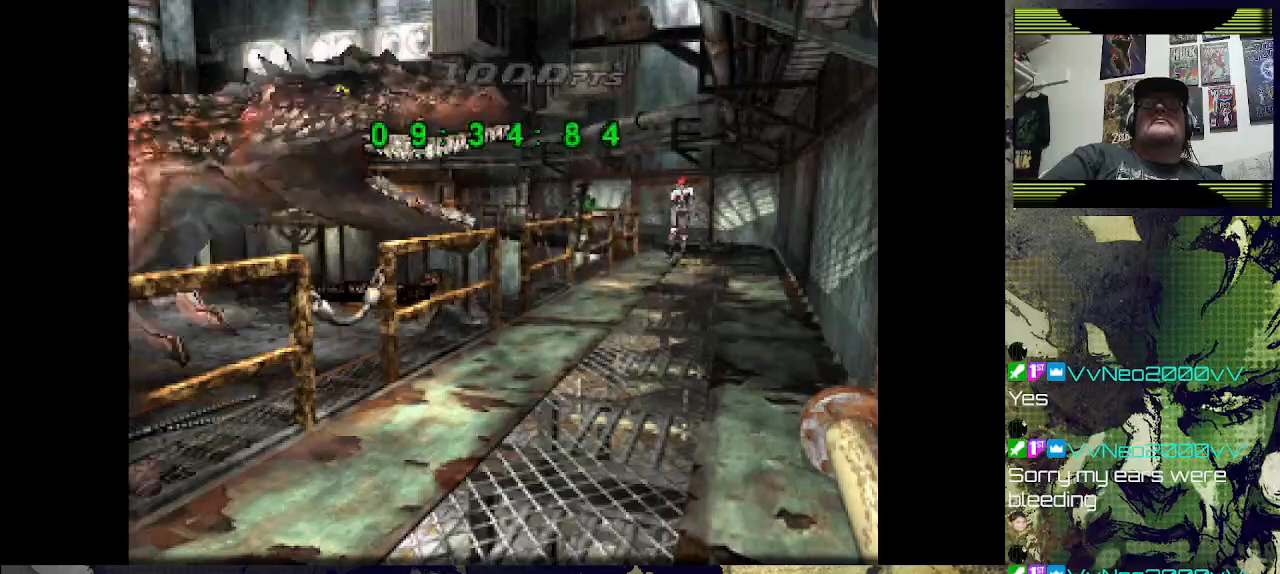
Gameplay with a controller (PlayStation layout); each line is a JSON object with the inputs held at the frame after it. "events" lists button and stick changes between this image and that frame as [ms after this image, input, new state], when the widget could be followed in between.
{"buttons": ["SQUARE", "DPAD_UP", "DPAD_LEFT"], "left_stick": "center", "right_stick": "center", "events": []}
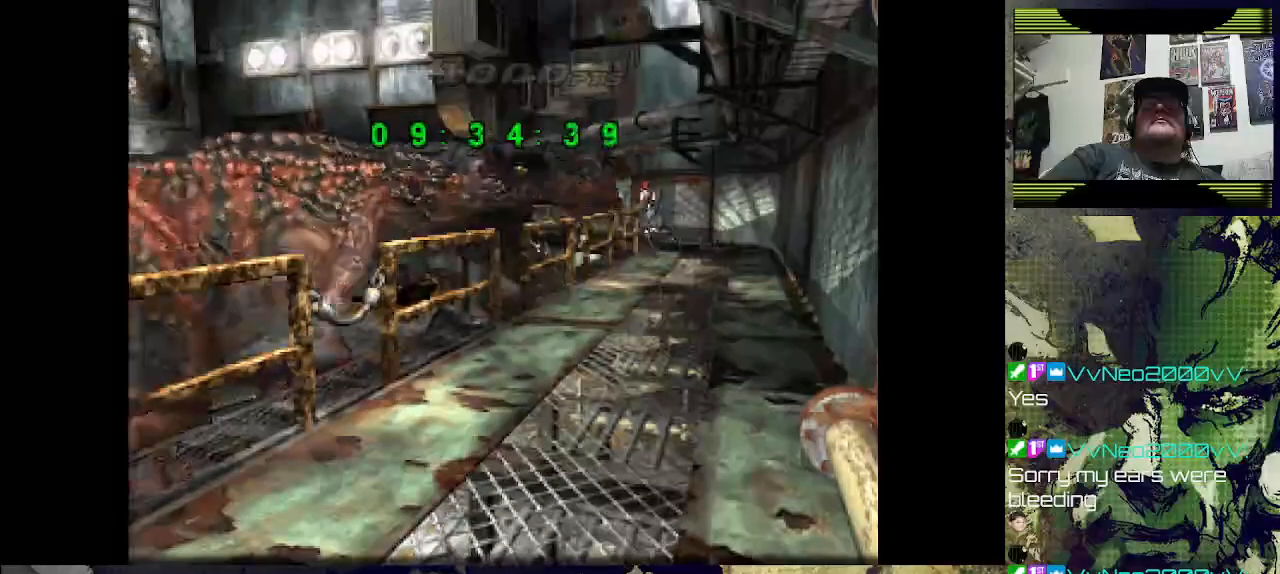
{"buttons": ["SQUARE", "DPAD_UP", "DPAD_RIGHT"], "left_stick": "center", "right_stick": "center", "events": [[333, "DPAD_LEFT", "up"], [433, "DPAD_RIGHT", "down"]]}
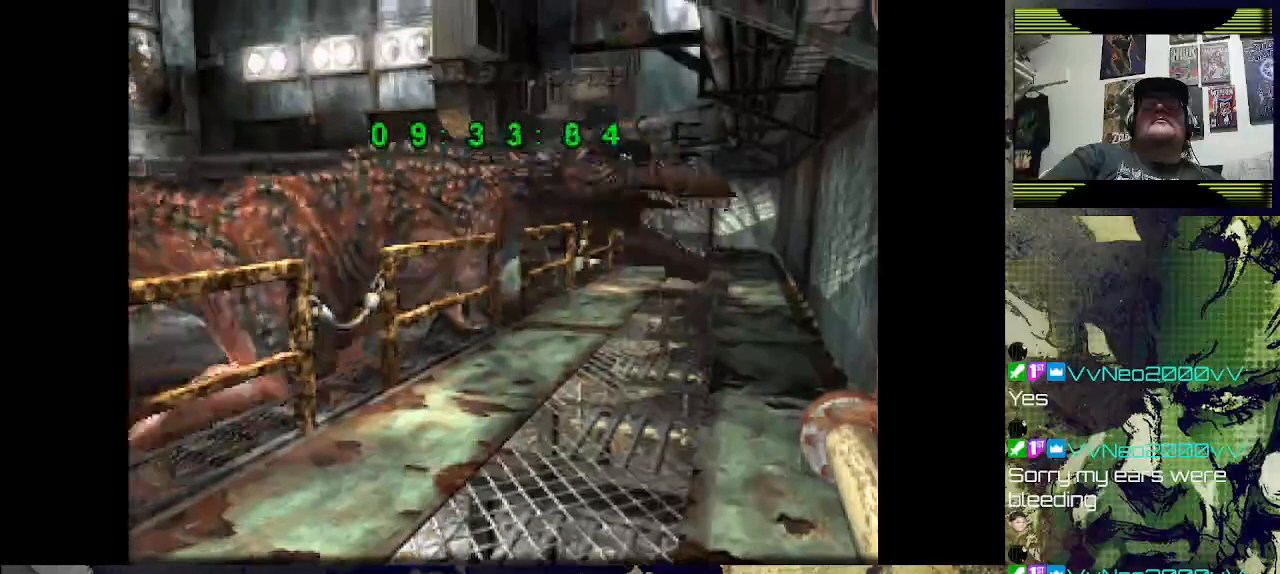
{"buttons": ["SQUARE", "DPAD_RIGHT"], "left_stick": "center", "right_stick": "center", "events": [[233, "DPAD_UP", "up"]]}
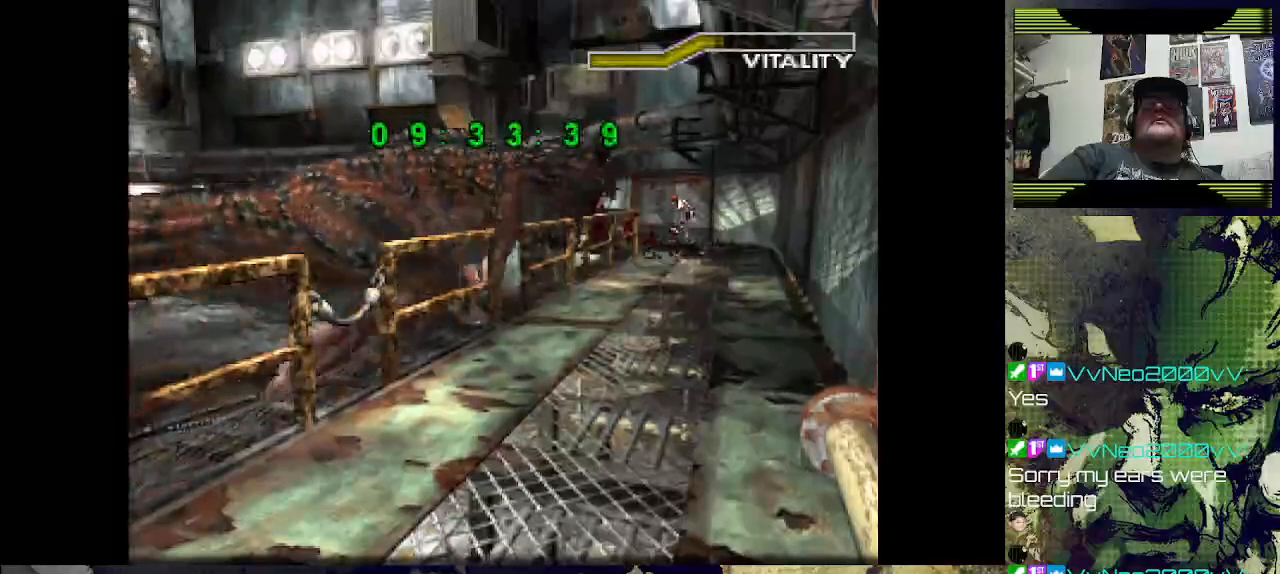
{"buttons": ["DPAD_RIGHT"], "left_stick": "center", "right_stick": "center", "events": [[67, "SQUARE", "up"], [233, "DPAD_RIGHT", "up"], [233, "SQUARE", "down"], [333, "SQUARE", "up"], [433, "DPAD_RIGHT", "down"]]}
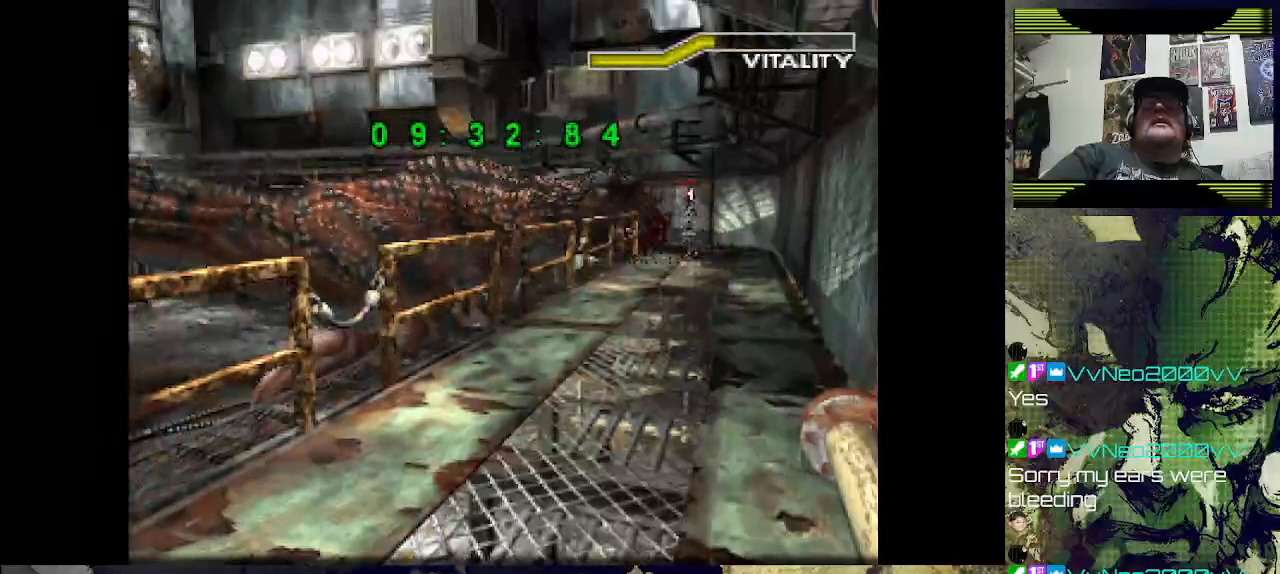
{"buttons": ["SQUARE", "DPAD_UP"], "left_stick": "center", "right_stick": "center", "events": [[367, "DPAD_UP", "down"], [400, "SQUARE", "down"], [467, "DPAD_RIGHT", "up"]]}
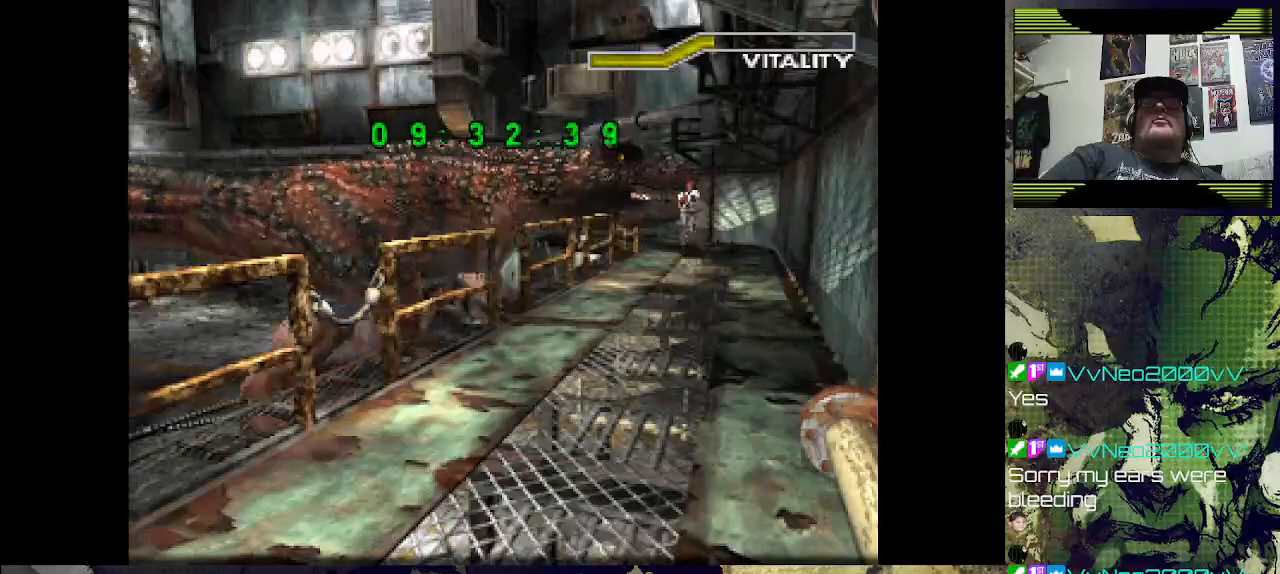
{"buttons": ["SQUARE", "DPAD_UP"], "left_stick": "center", "right_stick": "center", "events": [[133, "DPAD_LEFT", "down"], [500, "DPAD_LEFT", "up"]]}
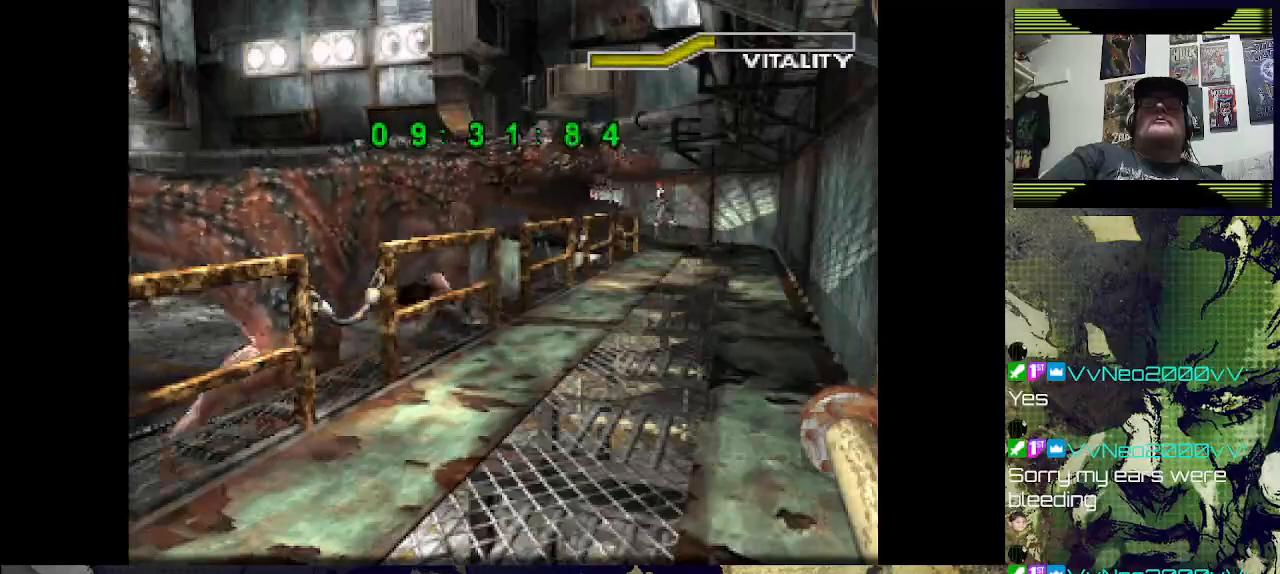
{"buttons": ["DPAD_UP", "DPAD_LEFT"], "left_stick": "center", "right_stick": "center", "events": [[367, "DPAD_LEFT", "down"], [467, "SQUARE", "up"]]}
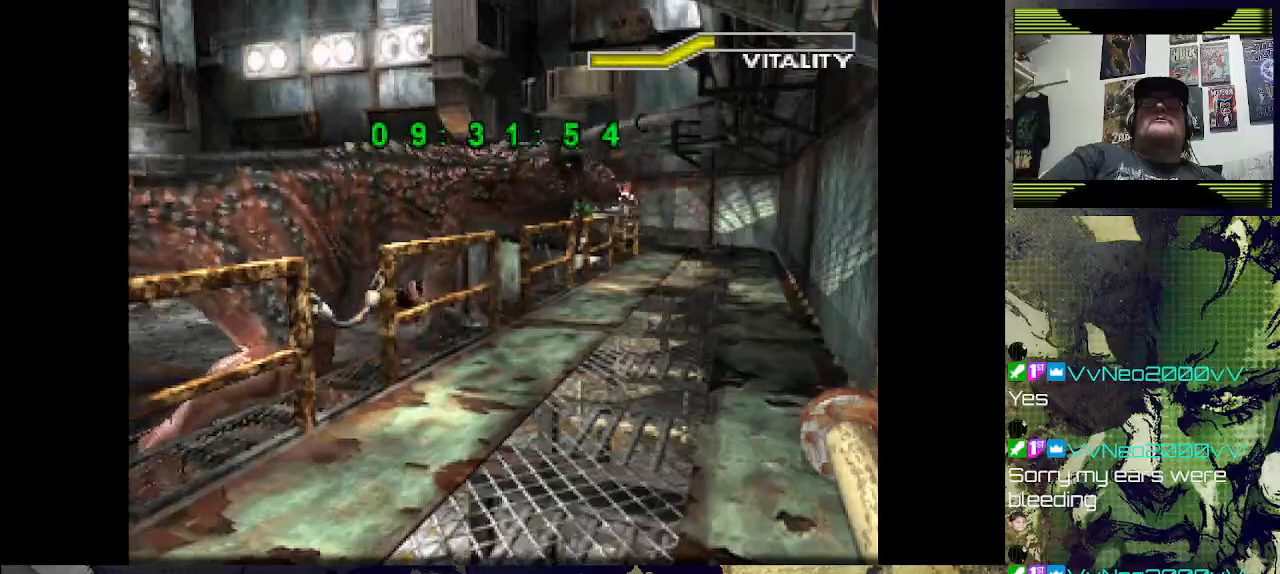
{"buttons": ["DPAD_UP"], "left_stick": "center", "right_stick": "center", "events": [[233, "DPAD_LEFT", "up"]]}
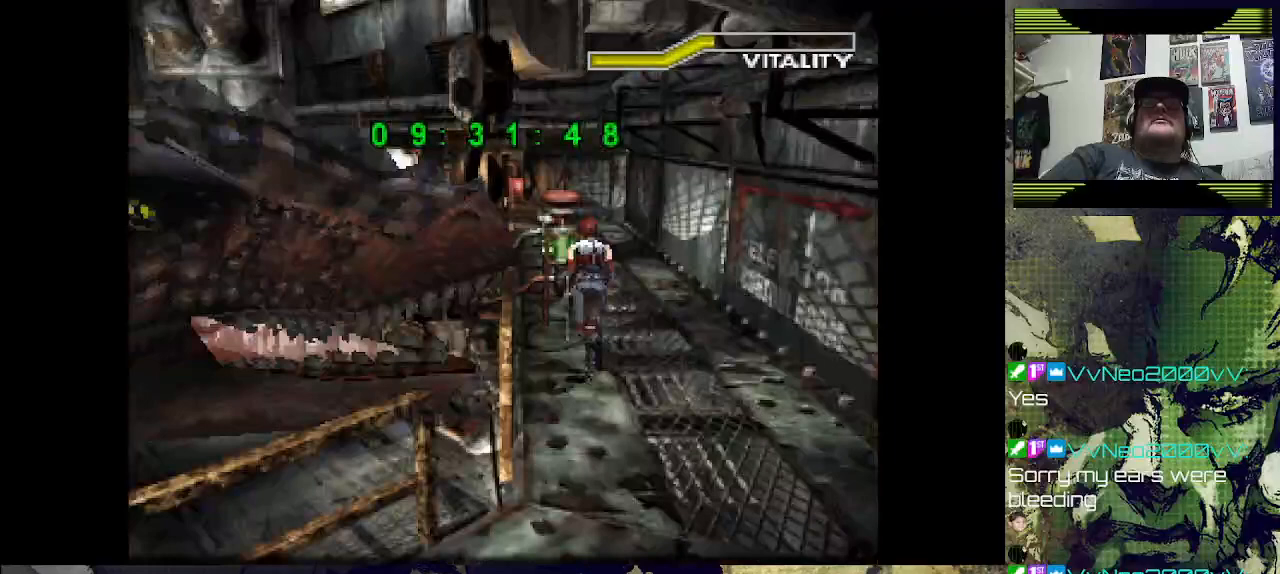
{"buttons": [], "left_stick": "center", "right_stick": "center"}
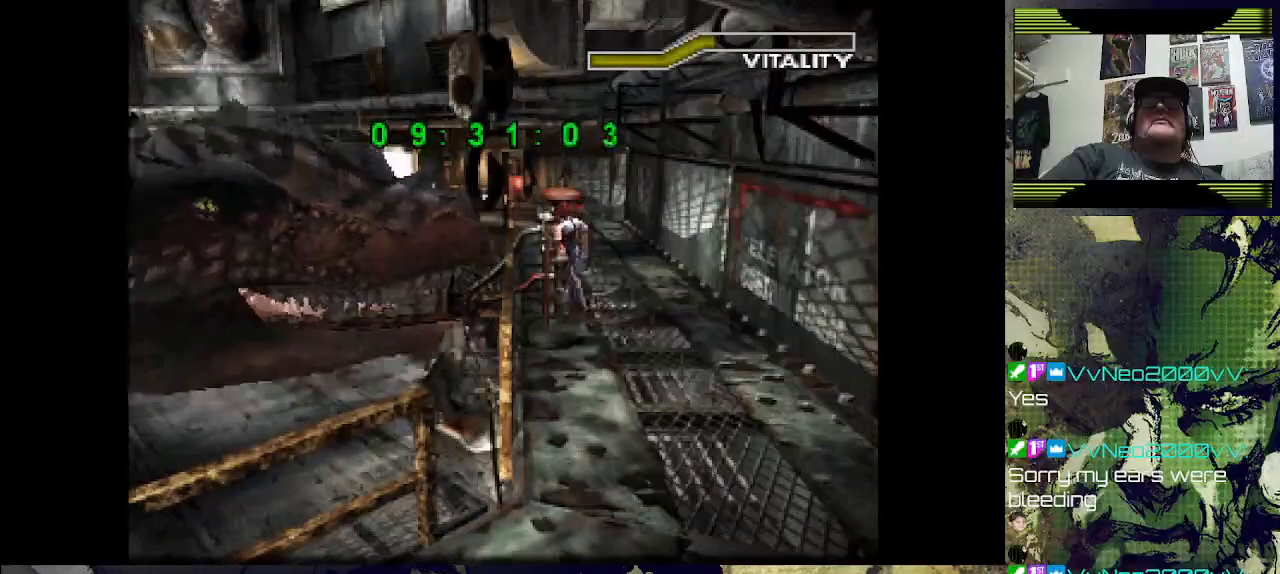
{"buttons": ["CROSS"], "left_stick": "center", "right_stick": "center", "events": [[100, "DPAD_UP", "down"], [167, "DPAD_RIGHT", "down"], [200, "DPAD_UP", "up"], [333, "DPAD_UP", "down"], [467, "CROSS", "down"], [467, "DPAD_RIGHT", "up"], [500, "DPAD_UP", "up"]]}
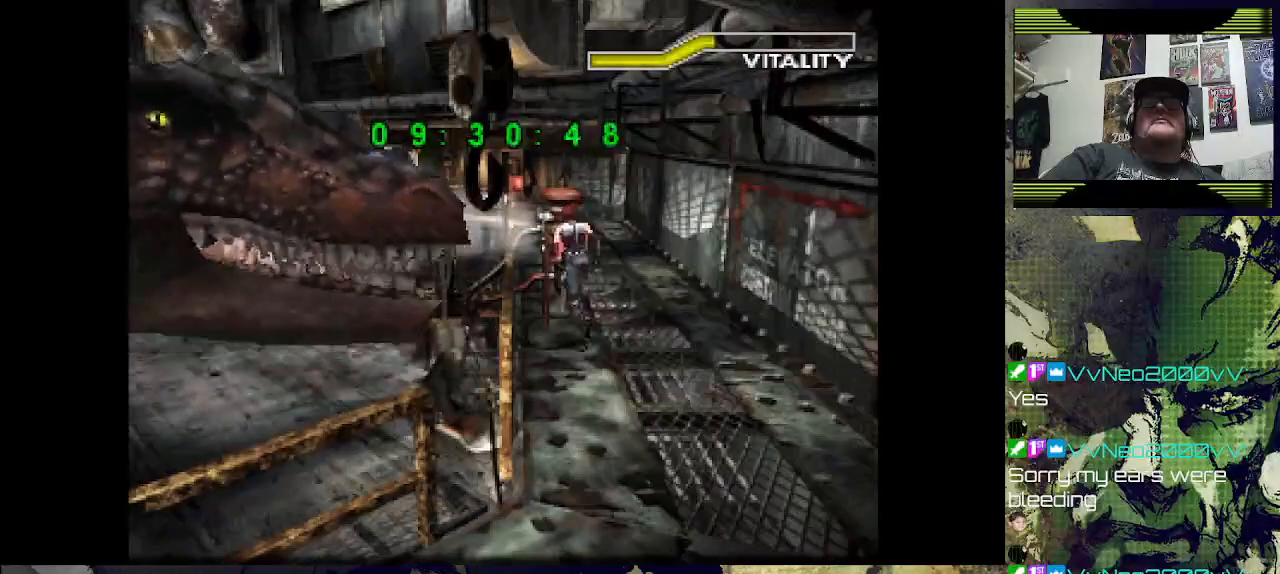
{"buttons": ["CIRCLE"], "left_stick": "center", "right_stick": "center", "events": [[133, "CROSS", "up"], [500, "CIRCLE", "down"]]}
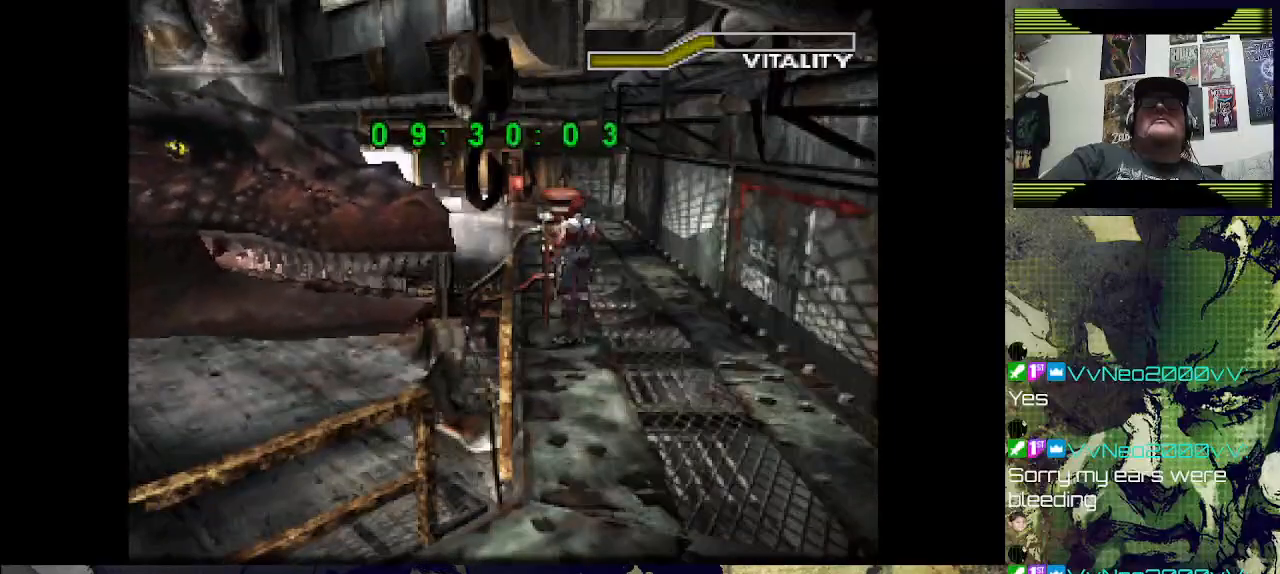
{"buttons": [], "left_stick": "center", "right_stick": "center"}
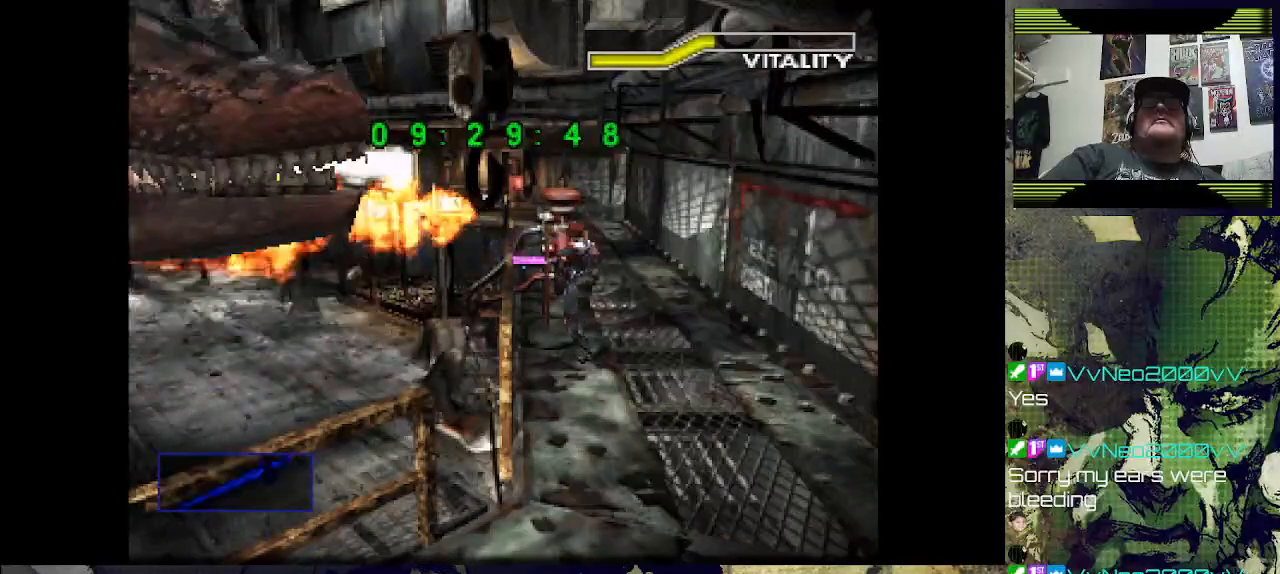
{"buttons": [], "left_stick": "center", "right_stick": "center", "events": []}
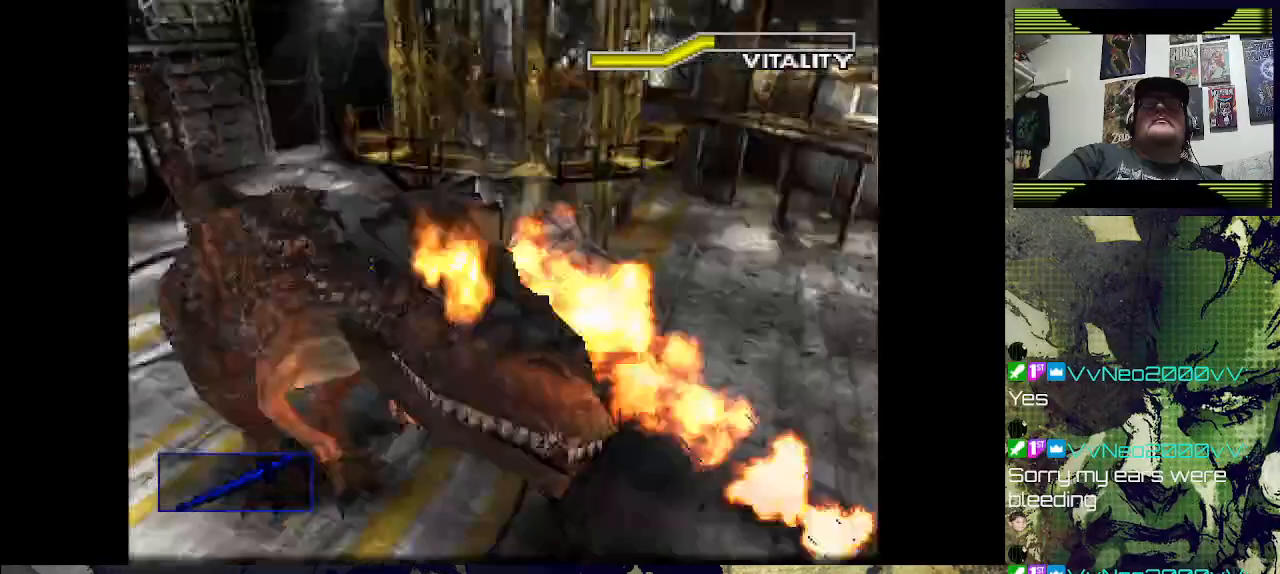
{"buttons": [], "left_stick": "center", "right_stick": "center", "events": []}
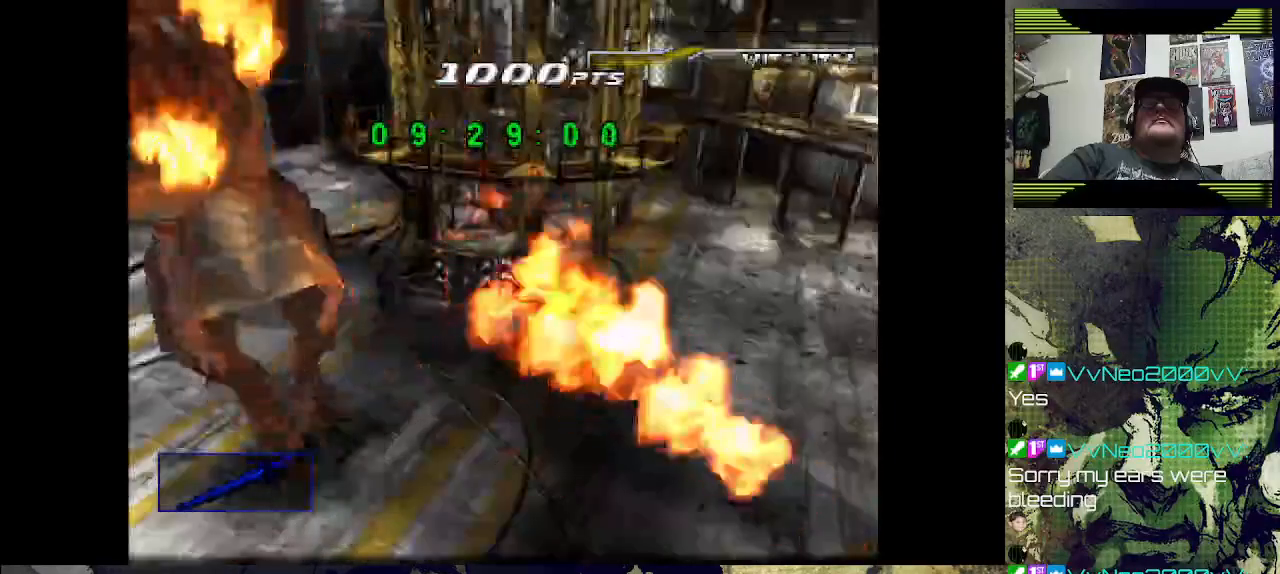
{"buttons": [], "left_stick": "center", "right_stick": "center", "events": []}
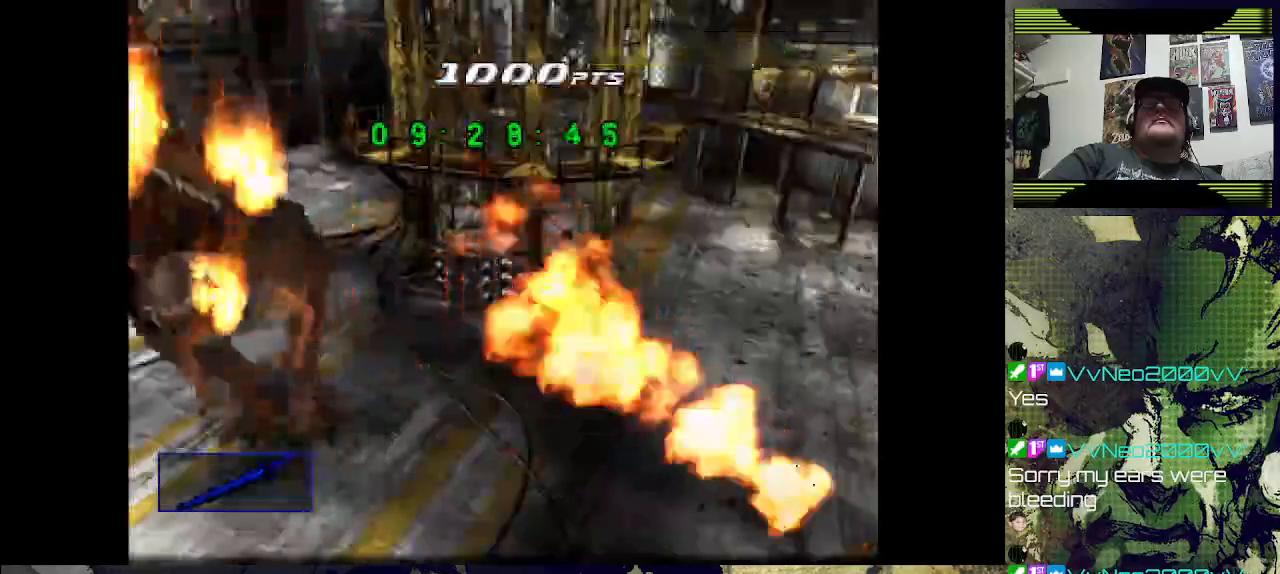
{"buttons": [], "left_stick": "center", "right_stick": "center", "events": []}